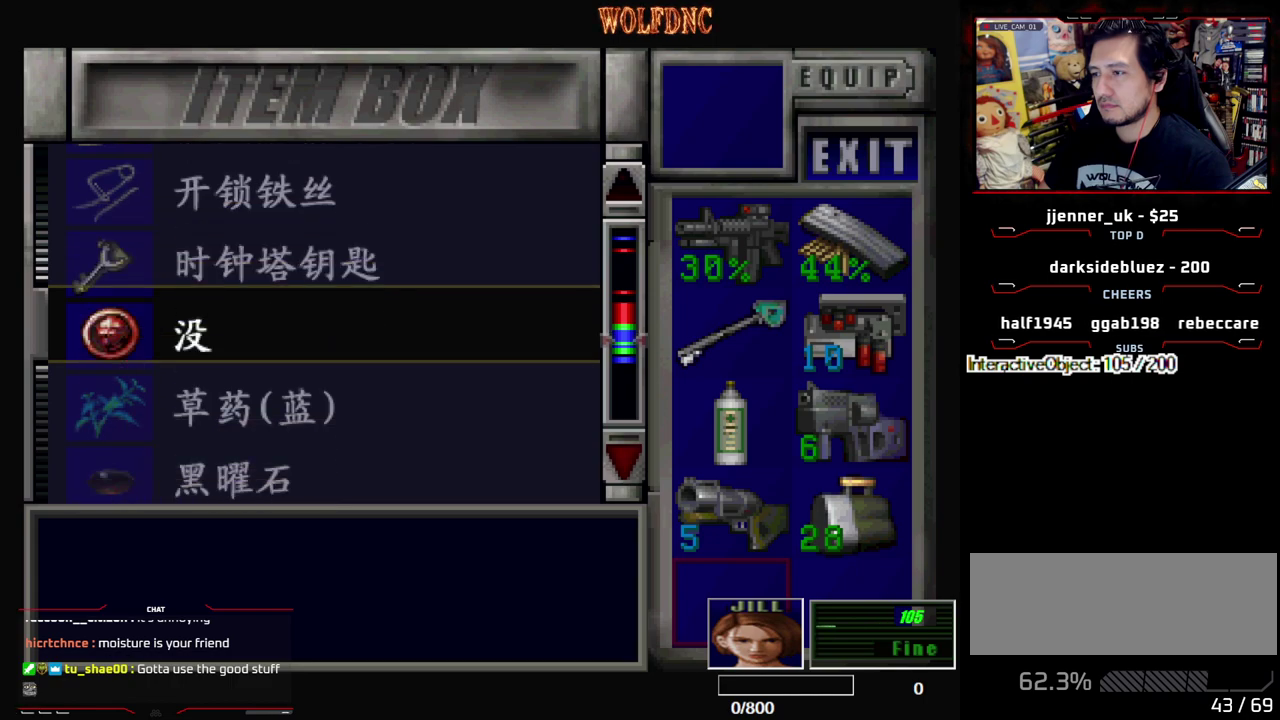
Gameplay with a controller (PlayStation layout); each line is a JSON object with the inputs held at the frame after it. "events" lists button and stick changes between this image and that frame as [ms after this image, input, new state], when the widget could be followed in between. Not read: L3 R3.
{"buttons": [], "events": [[133, "DPAD_DOWN", "up"]]}
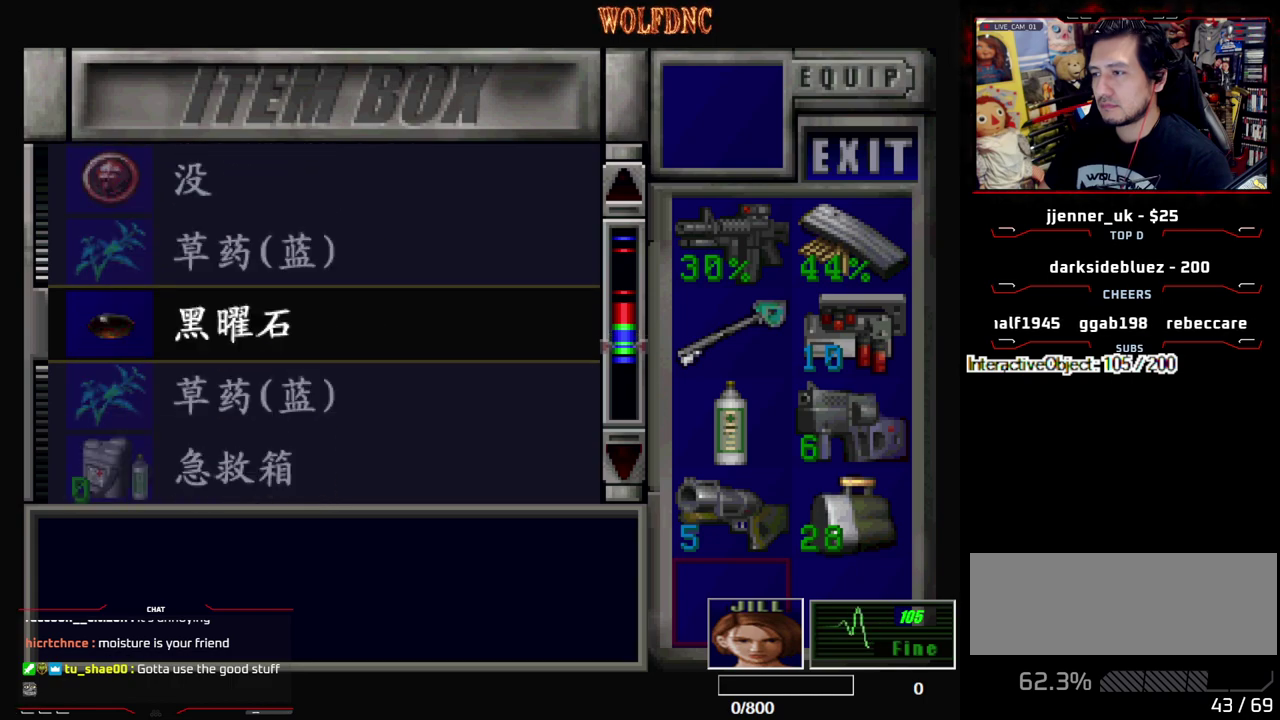
{"buttons": ["DPAD_DOWN"], "events": [[433, "DPAD_DOWN", "down"]]}
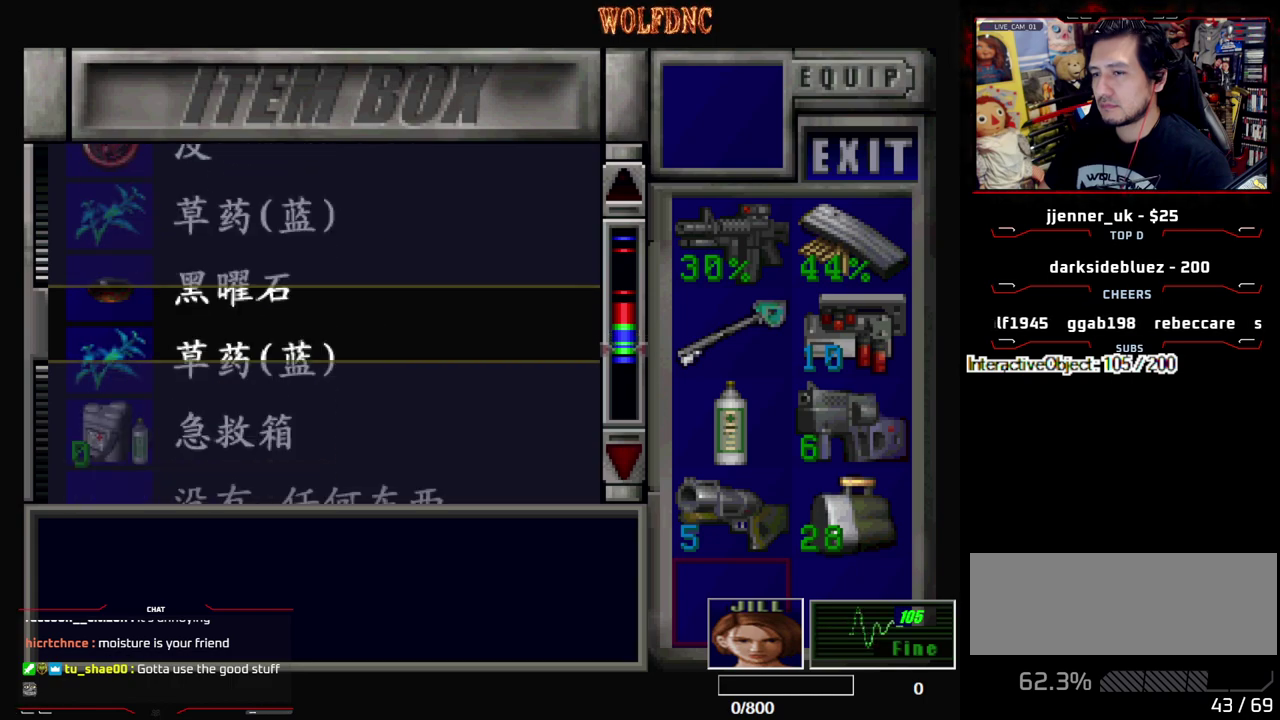
{"buttons": ["DPAD_DOWN"], "events": []}
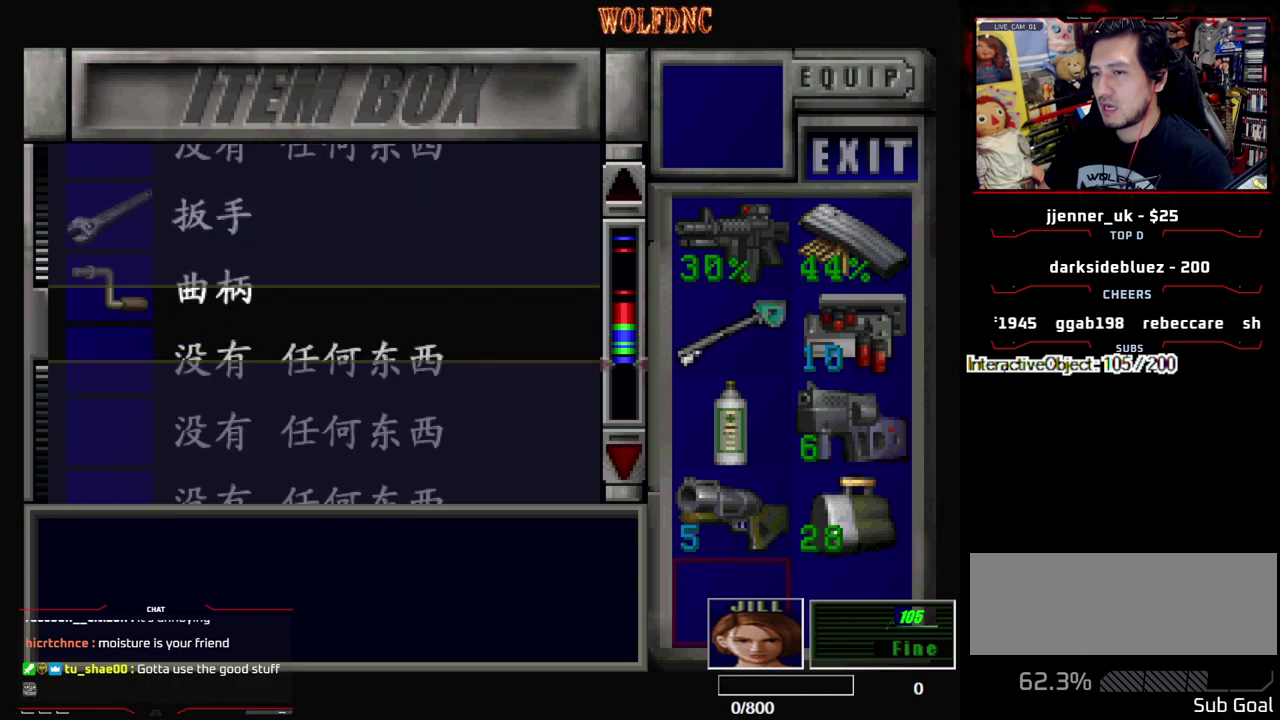
{"buttons": ["SQUARE"], "events": [[133, "DPAD_DOWN", "up"], [283, "DPAD_UP", "down"], [283, "SQUARE", "down"], [383, "DPAD_UP", "up"]]}
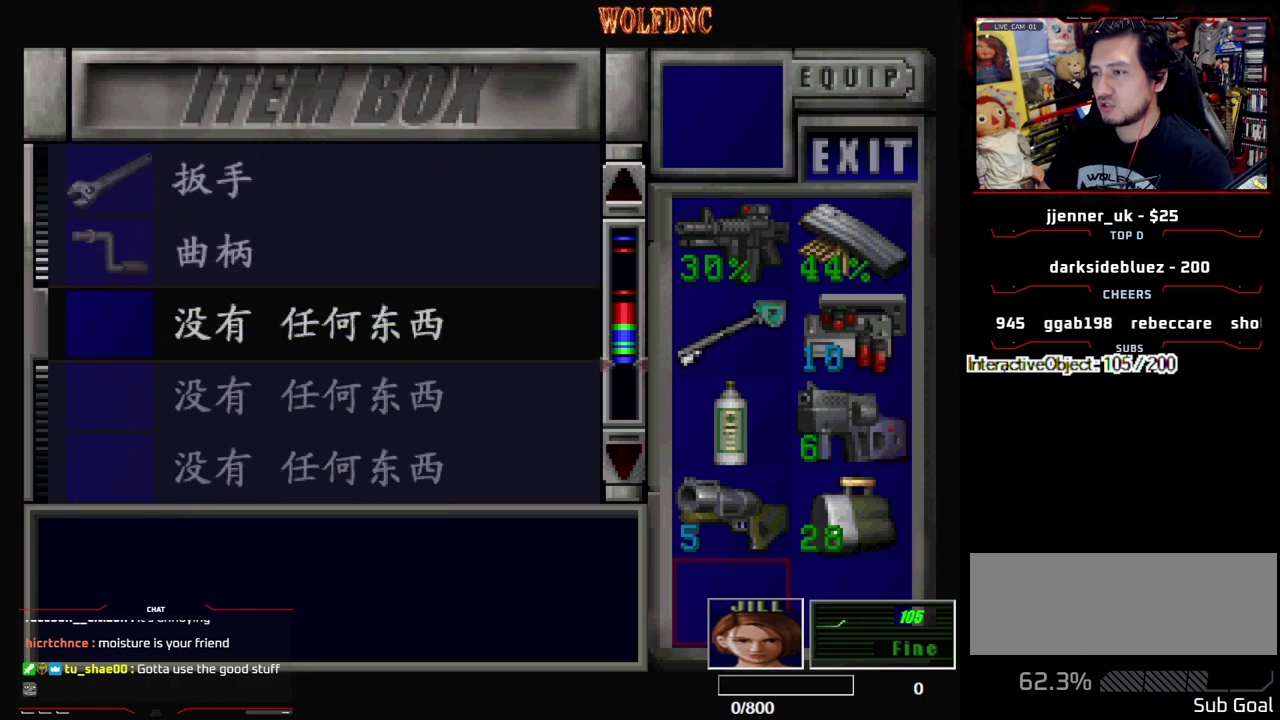
{"buttons": ["CIRCLE"], "events": [[117, "SQUARE", "up"], [300, "CIRCLE", "down"], [433, "CIRCLE", "up"], [483, "CIRCLE", "down"]]}
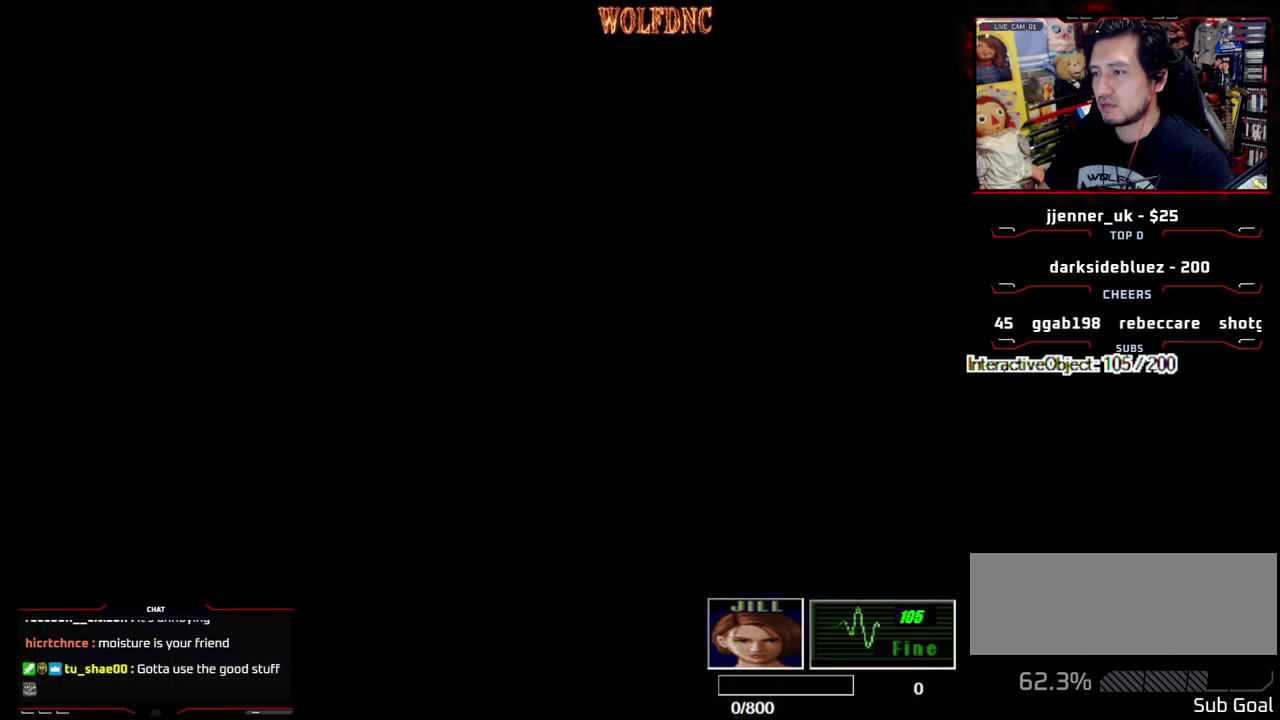
{"buttons": [], "events": [[167, "CIRCLE", "up"], [217, "CIRCLE", "down"], [267, "CIRCLE", "up"]]}
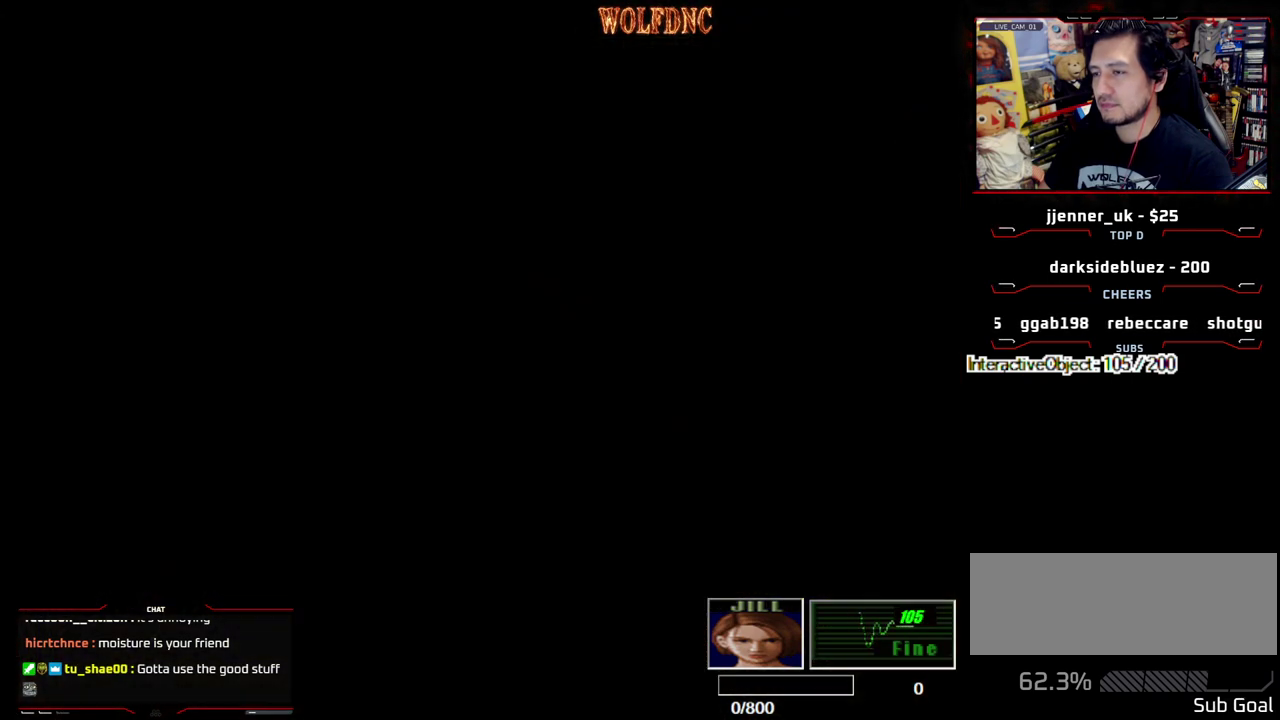
{"buttons": ["DPAD_DOWN"], "events": [[233, "DPAD_DOWN", "down"], [283, "DPAD_DOWN", "up"], [467, "DPAD_DOWN", "down"]]}
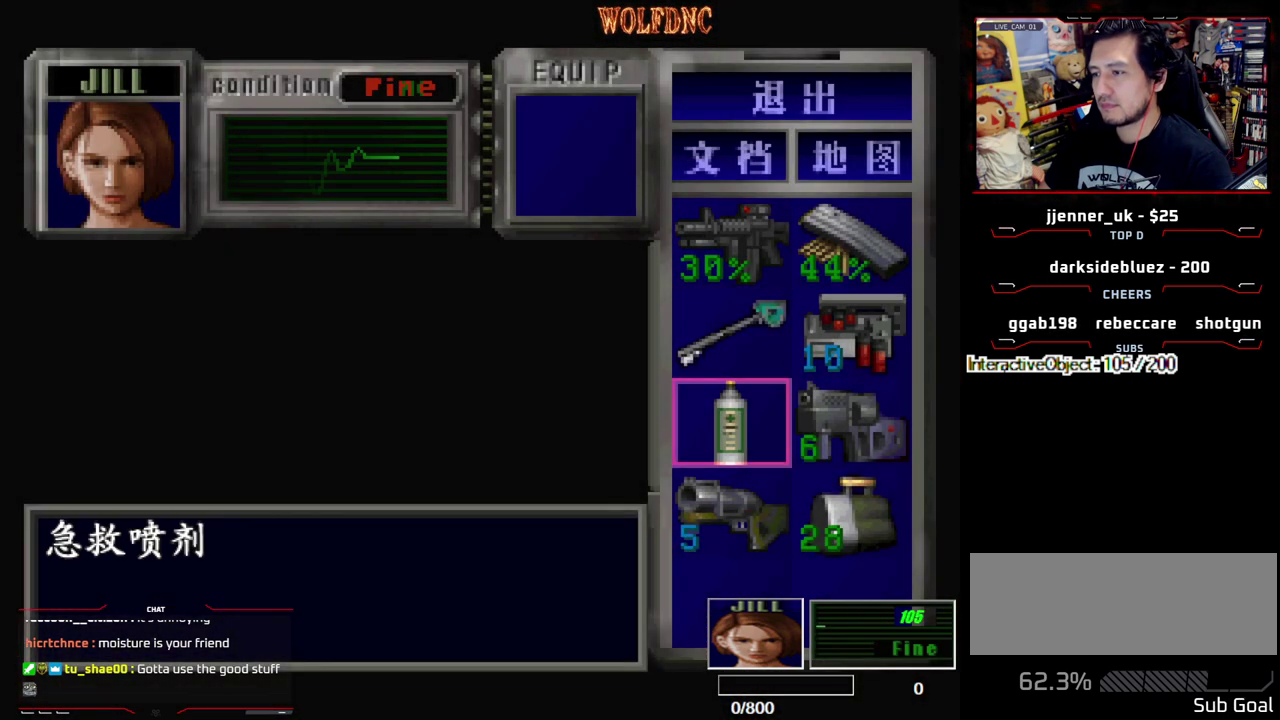
{"buttons": ["CROSS", "DPAD_RIGHT"], "events": [[117, "CROSS", "down"], [117, "DPAD_DOWN", "up"], [200, "CROSS", "up"], [300, "DPAD_DOWN", "down"], [350, "CROSS", "down"], [350, "DPAD_DOWN", "up"], [400, "CROSS", "up"], [433, "DPAD_RIGHT", "down"], [483, "CROSS", "down"]]}
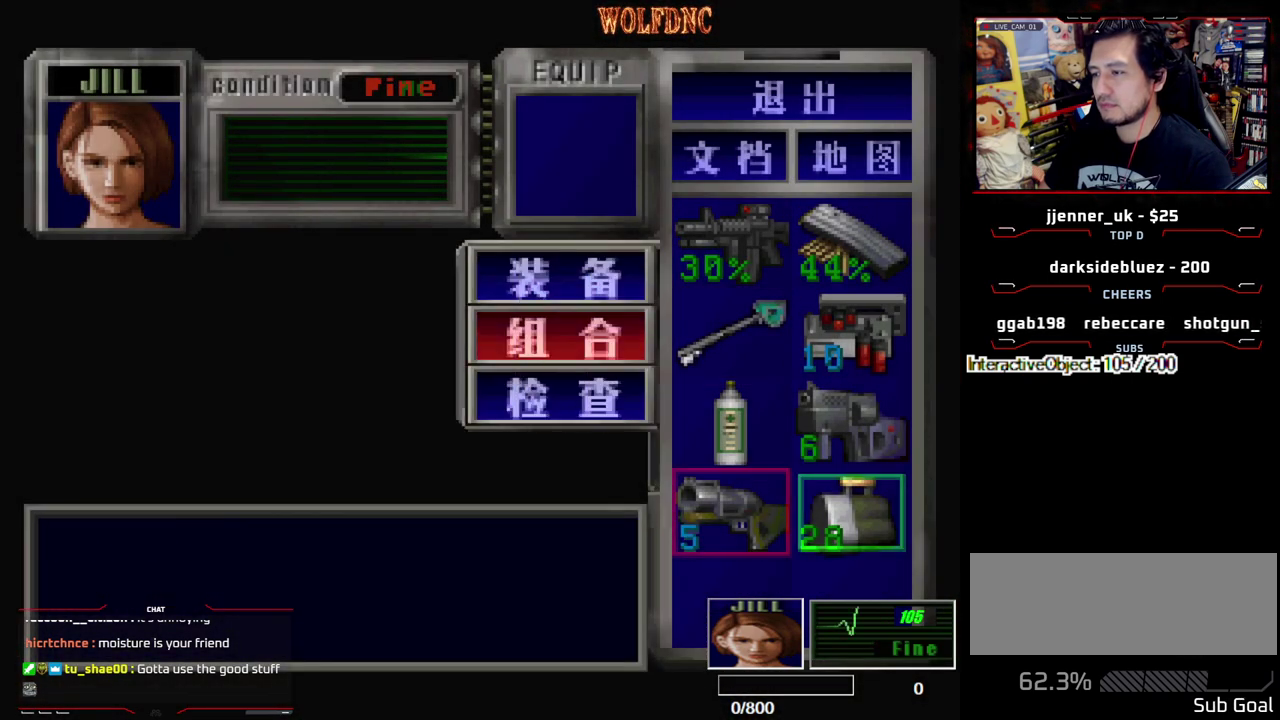
{"buttons": [], "events": [[33, "DPAD_RIGHT", "up"], [83, "CROSS", "up"]]}
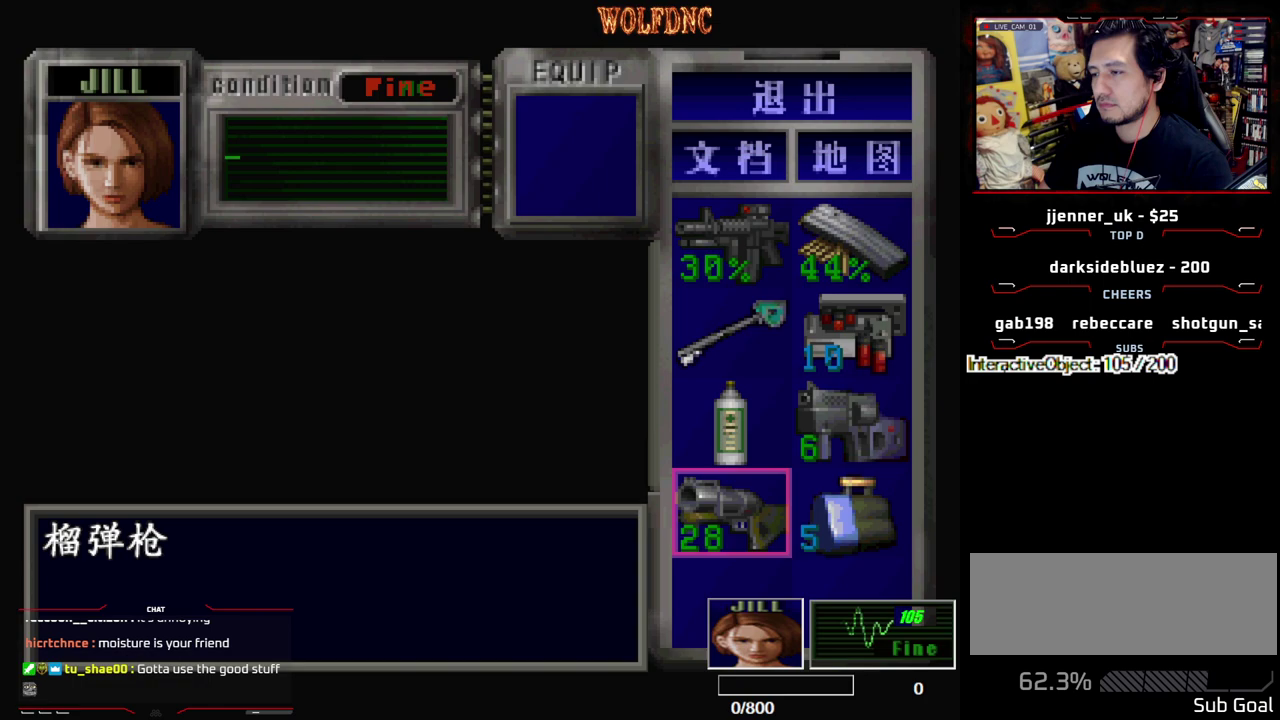
{"buttons": ["DPAD_RIGHT"], "events": [[333, "SQUARE", "down"], [467, "DPAD_RIGHT", "down"], [467, "SQUARE", "up"]]}
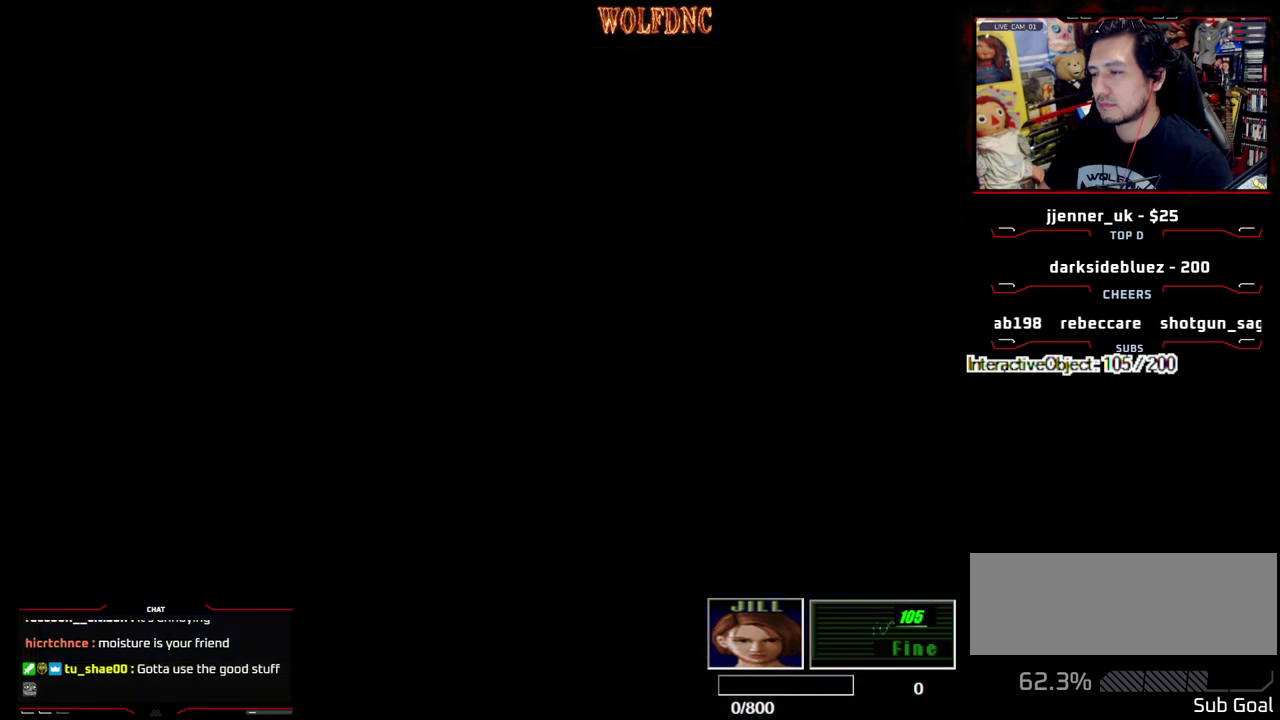
{"buttons": [], "events": [[150, "CROSS", "down"], [150, "DPAD_UP", "down"], [200, "CROSS", "up"], [300, "CROSS", "down"], [300, "DPAD_RIGHT", "up"], [350, "DPAD_UP", "up"], [483, "CROSS", "up"]]}
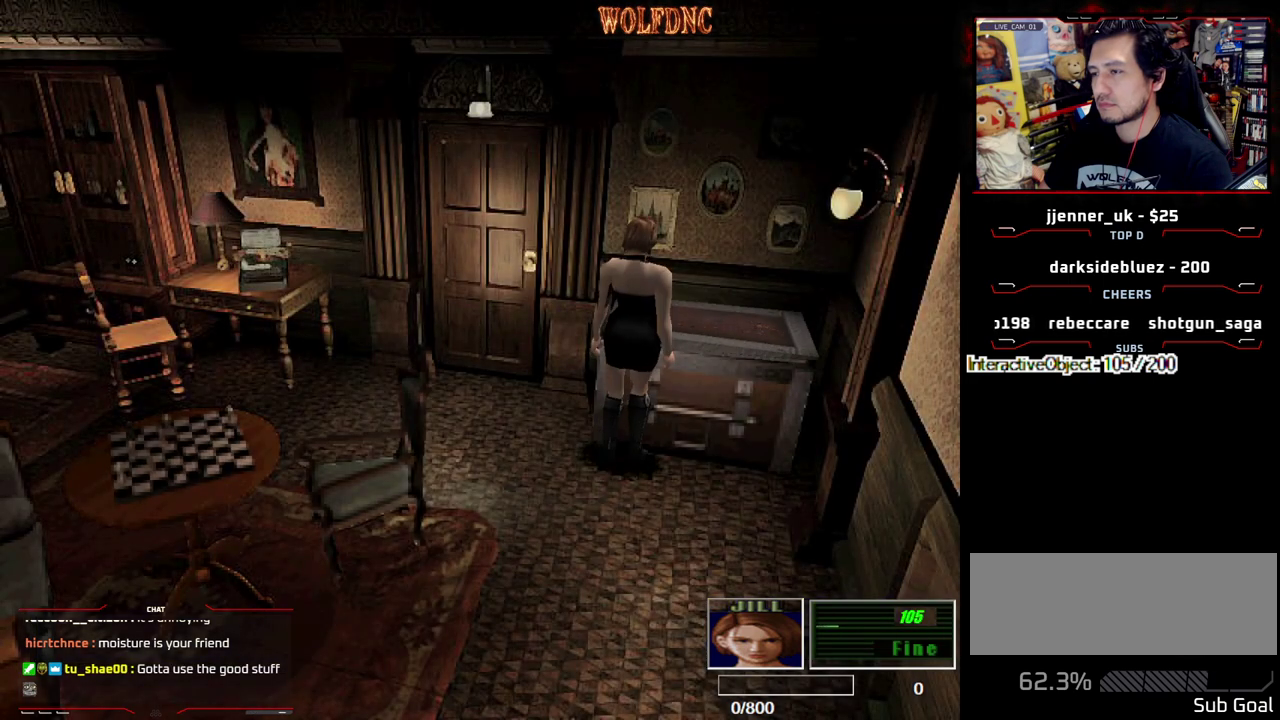
{"buttons": ["CROSS"], "events": [[33, "CROSS", "down"], [400, "CROSS", "up"], [450, "CROSS", "down"]]}
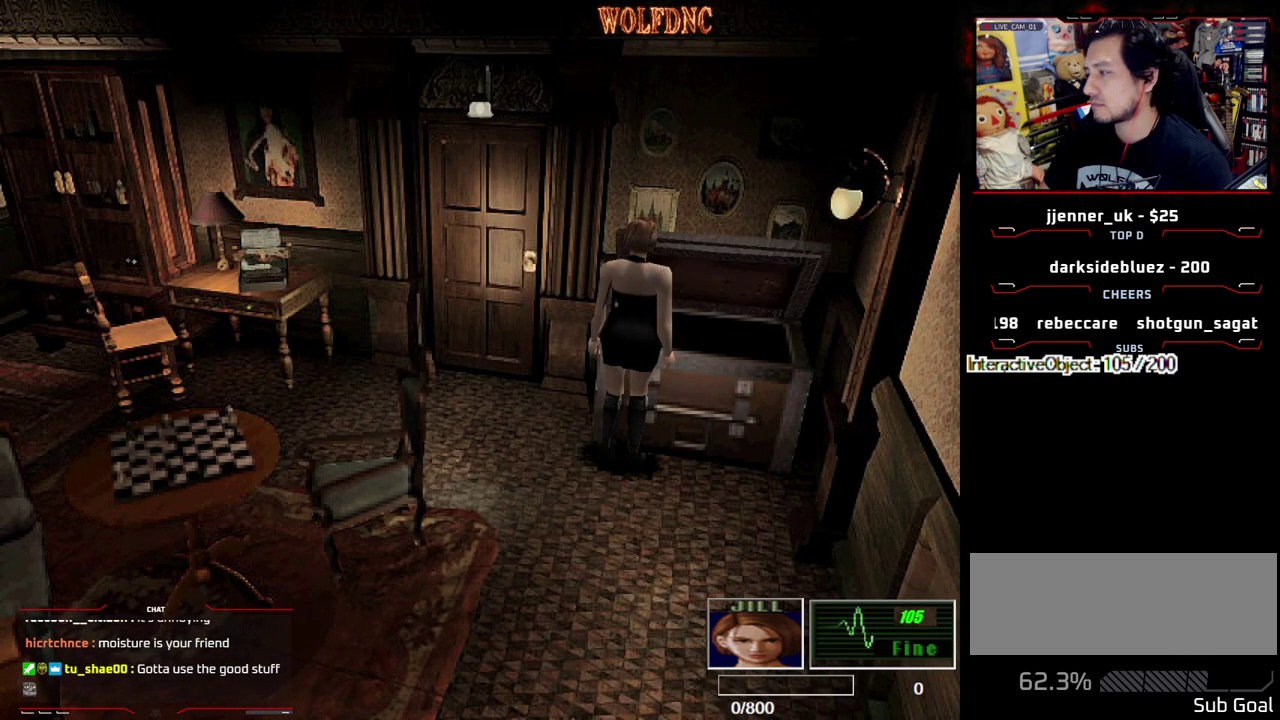
{"buttons": [], "events": [[33, "CROSS", "up"], [100, "CROSS", "down"], [183, "CROSS", "up"]]}
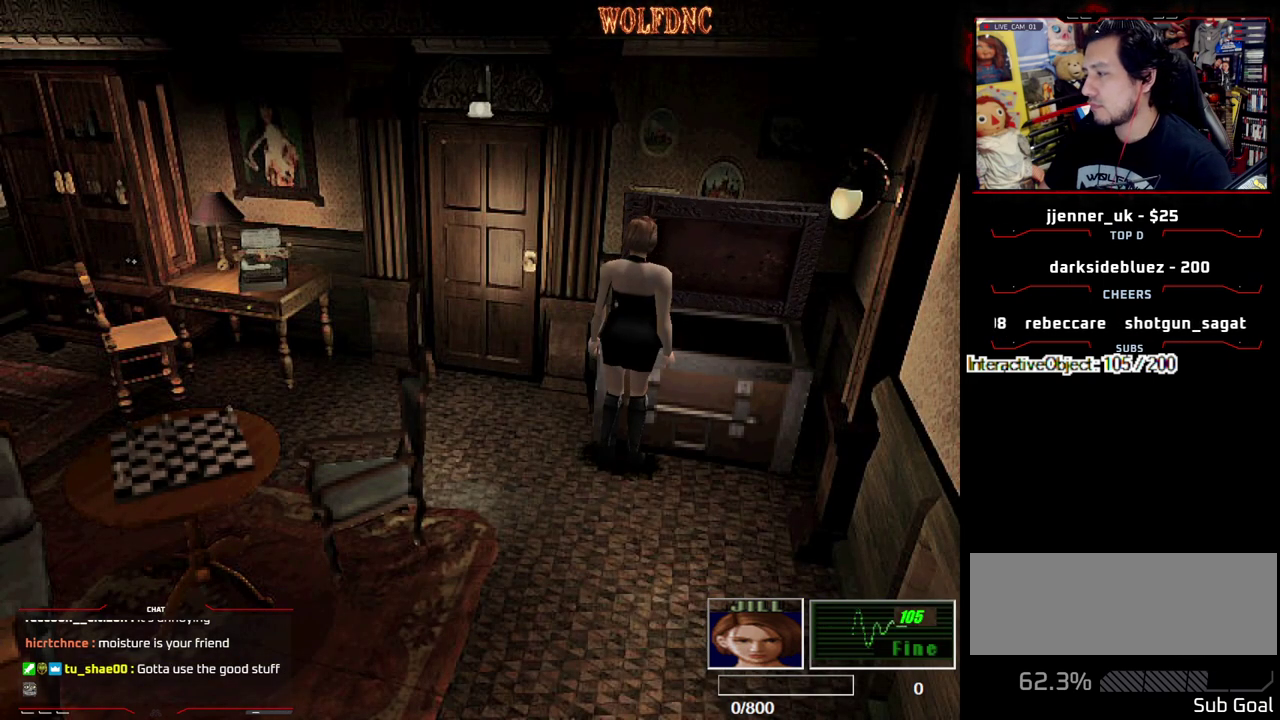
{"buttons": [], "events": []}
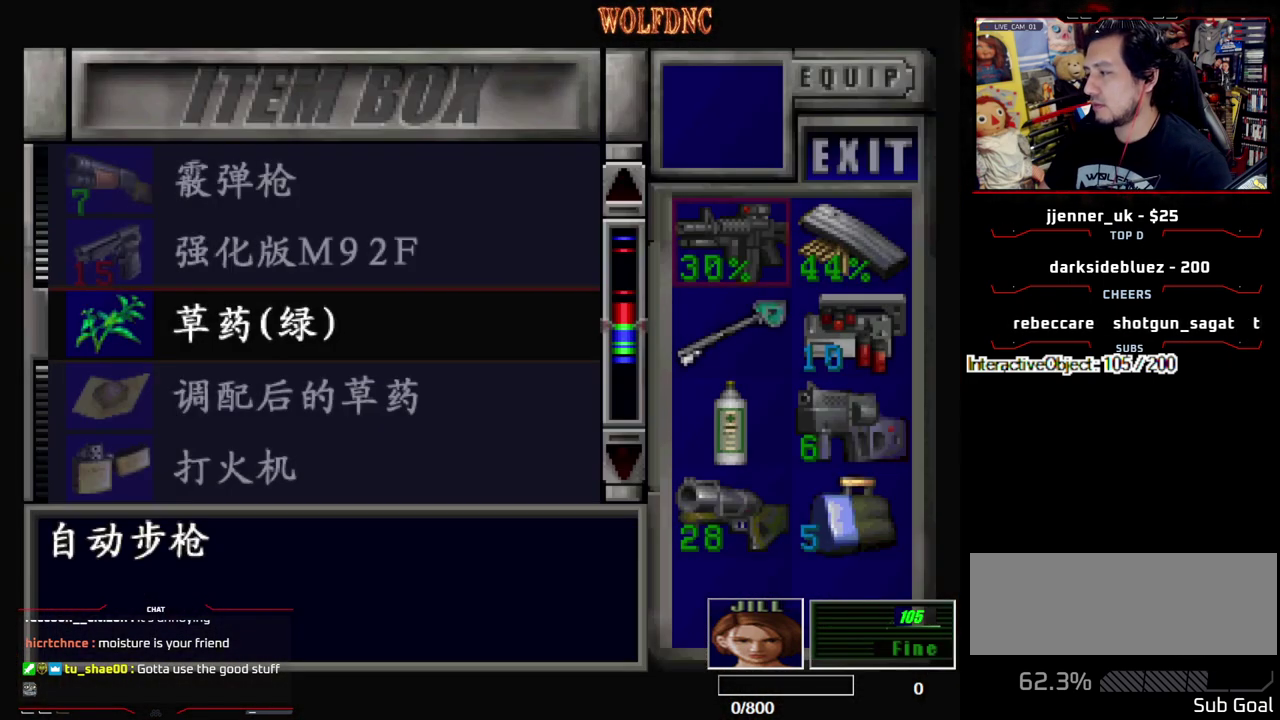
{"buttons": [], "events": [[83, "DPAD_DOWN", "down"], [400, "DPAD_DOWN", "up"]]}
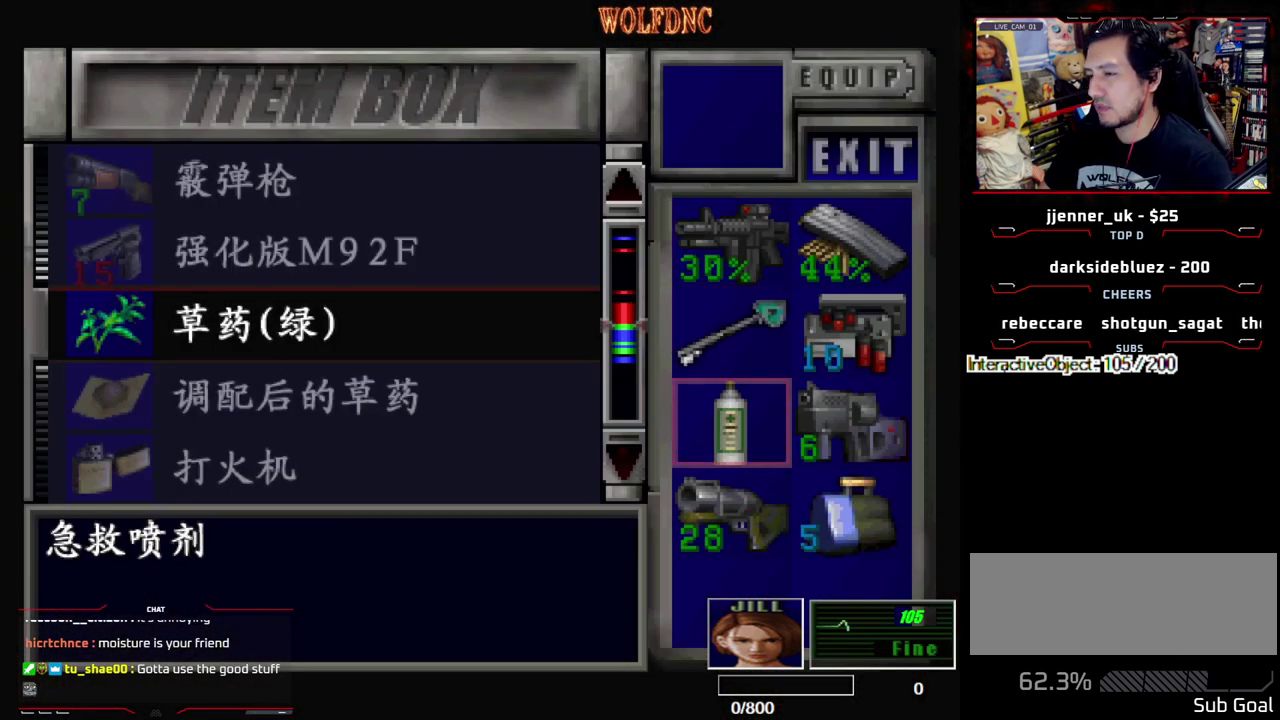
{"buttons": [], "events": [[100, "DPAD_DOWN", "down"], [150, "DPAD_DOWN", "up"], [233, "DPAD_RIGHT", "down"], [333, "CROSS", "down"], [383, "DPAD_RIGHT", "up"], [467, "CROSS", "up"]]}
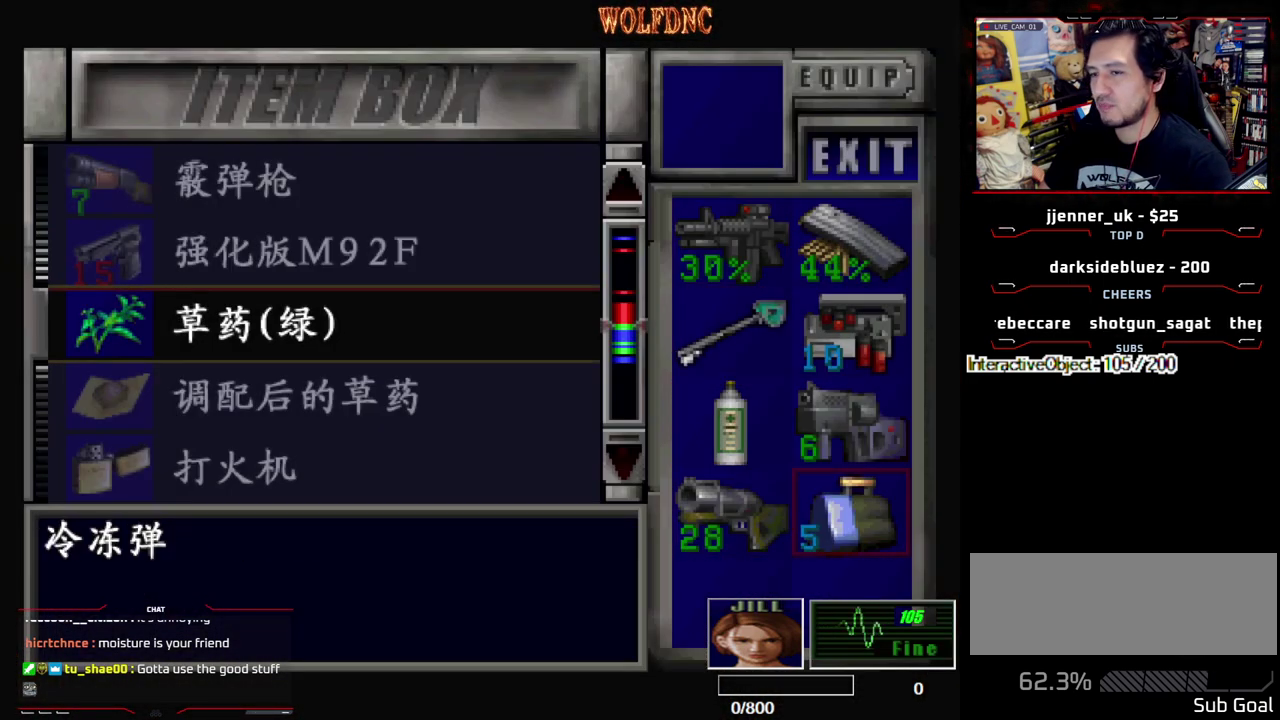
{"buttons": [], "events": [[117, "DPAD_UP", "down"], [483, "DPAD_UP", "up"]]}
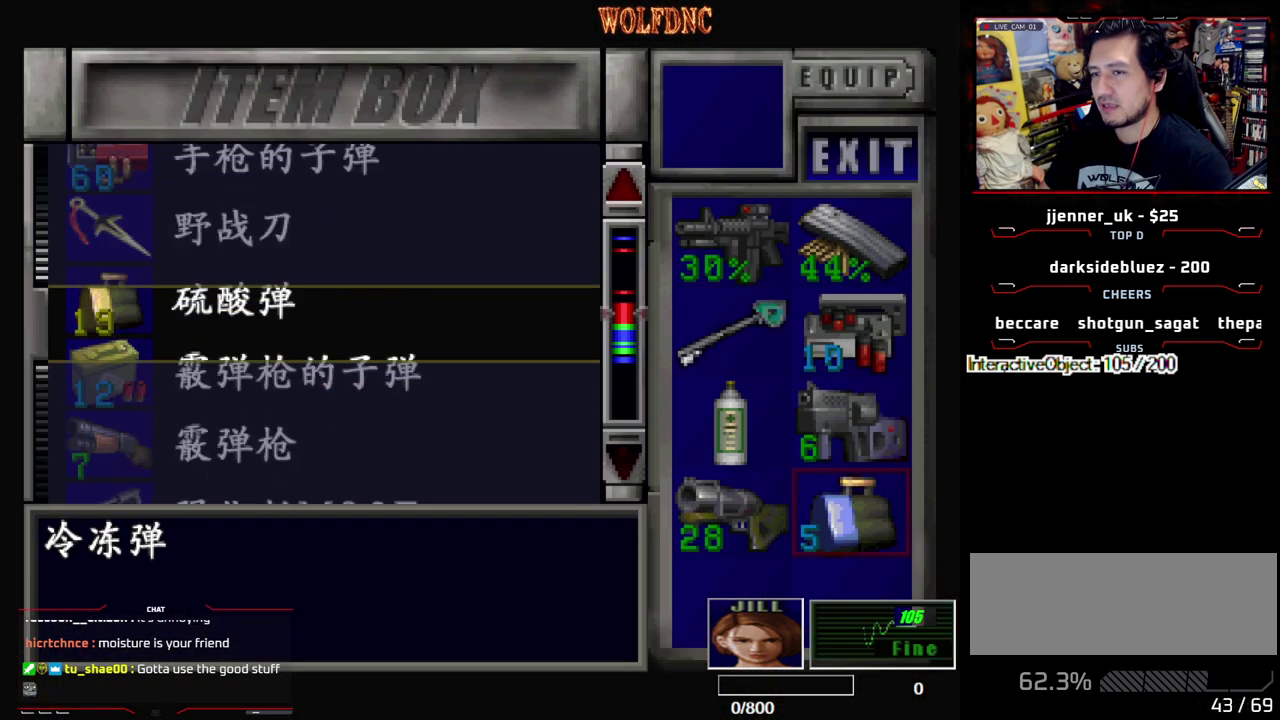
{"buttons": [], "events": [[217, "DPAD_UP", "down"], [500, "DPAD_UP", "up"]]}
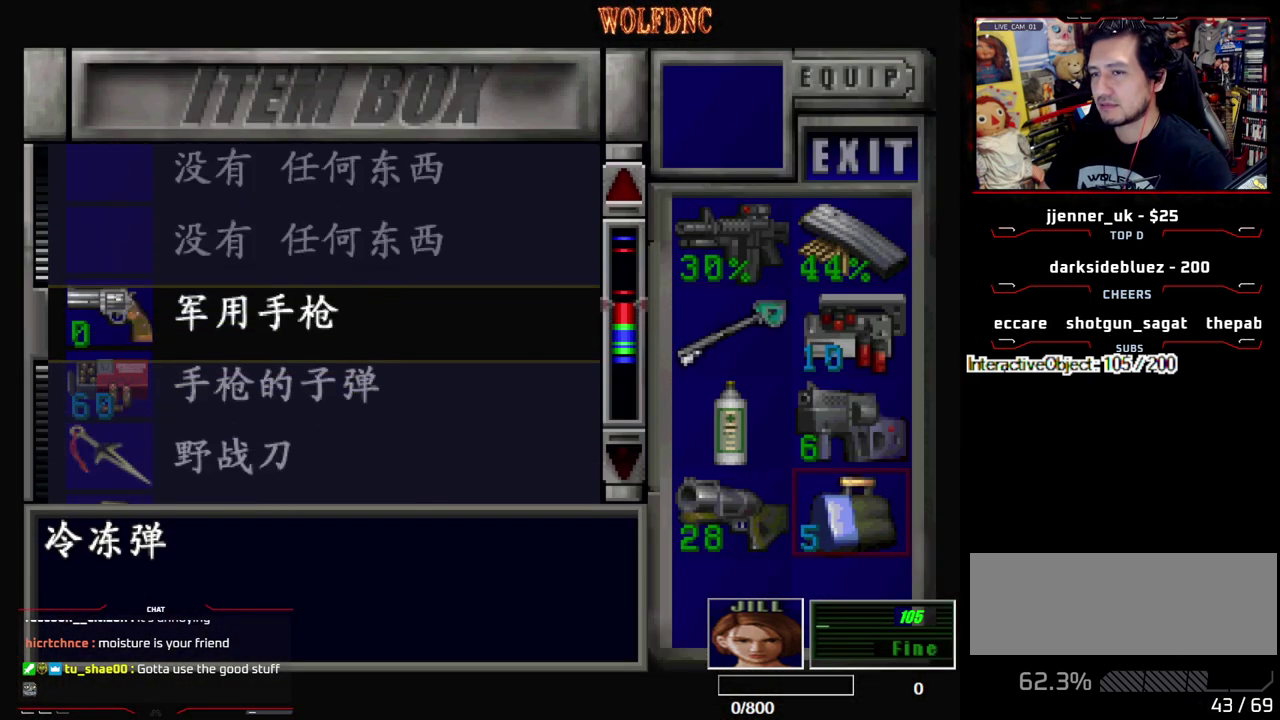
{"buttons": [], "events": [[183, "DPAD_UP", "down"], [283, "DPAD_UP", "up"], [333, "CROSS", "down"], [467, "CROSS", "up"]]}
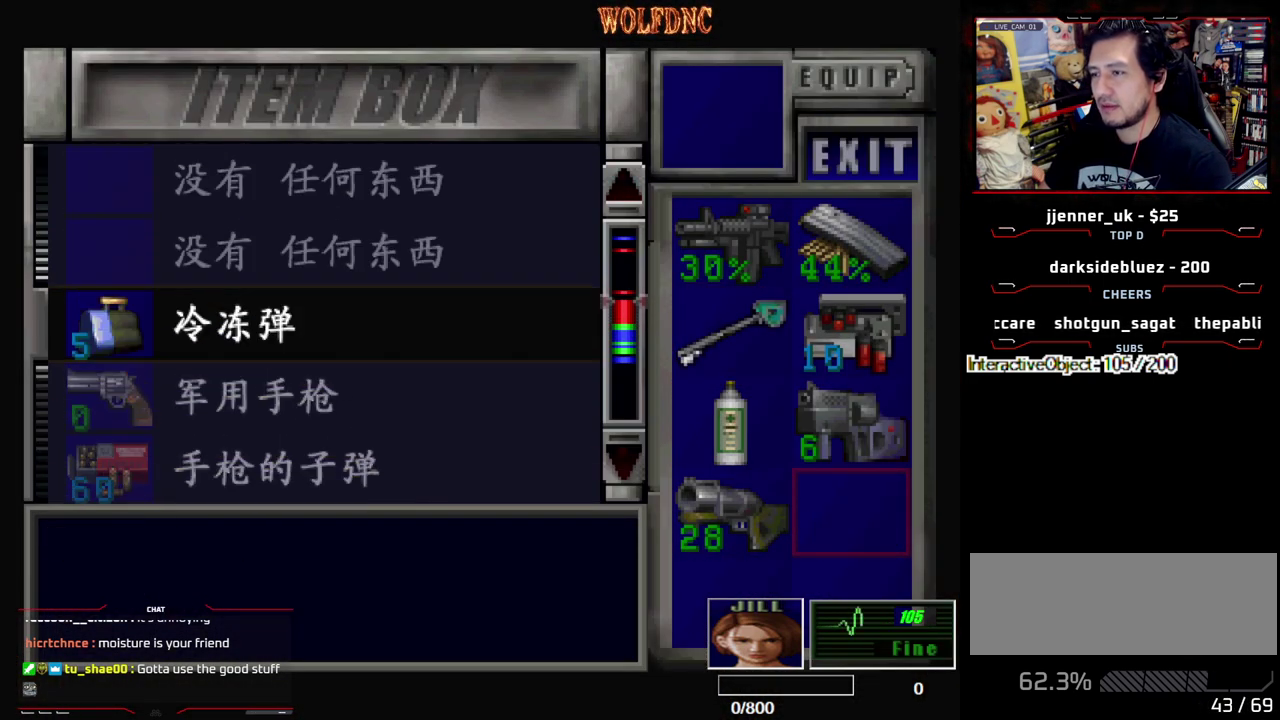
{"buttons": ["DPAD_DOWN"], "events": [[67, "DPAD_DOWN", "down"], [200, "CROSS", "down"], [300, "CROSS", "up"]]}
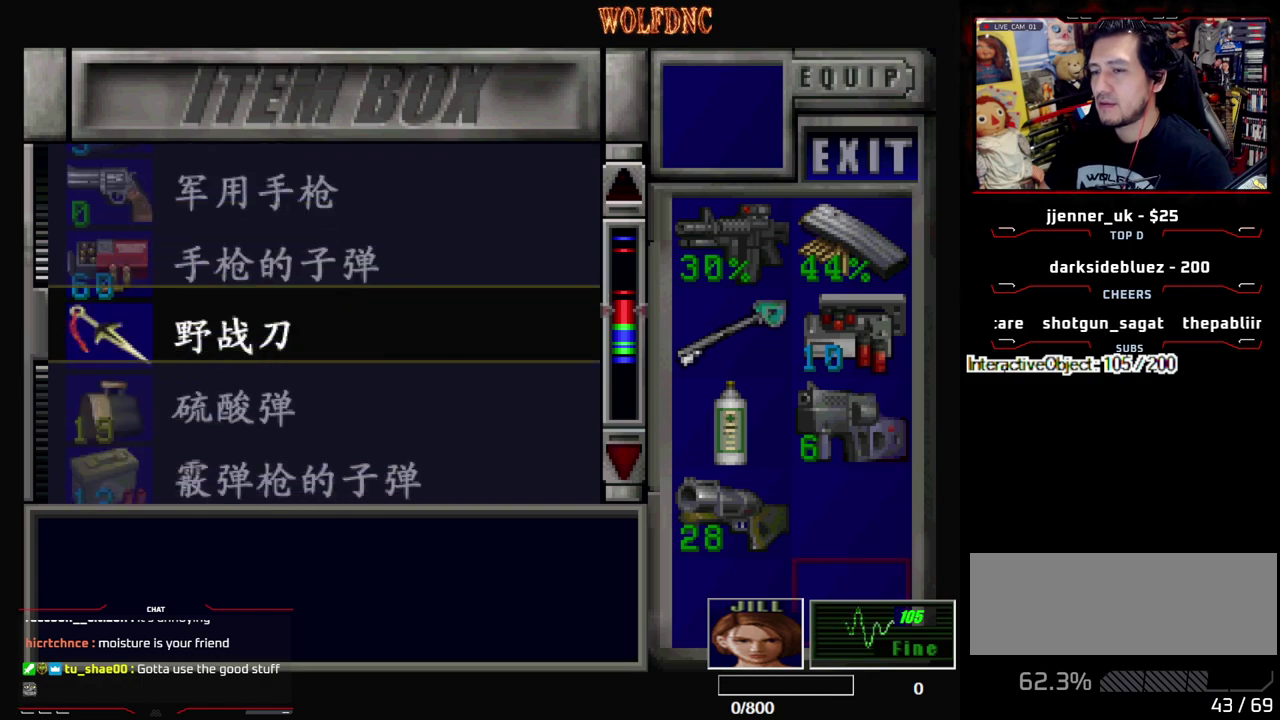
{"buttons": [], "events": [[117, "DPAD_DOWN", "up"]]}